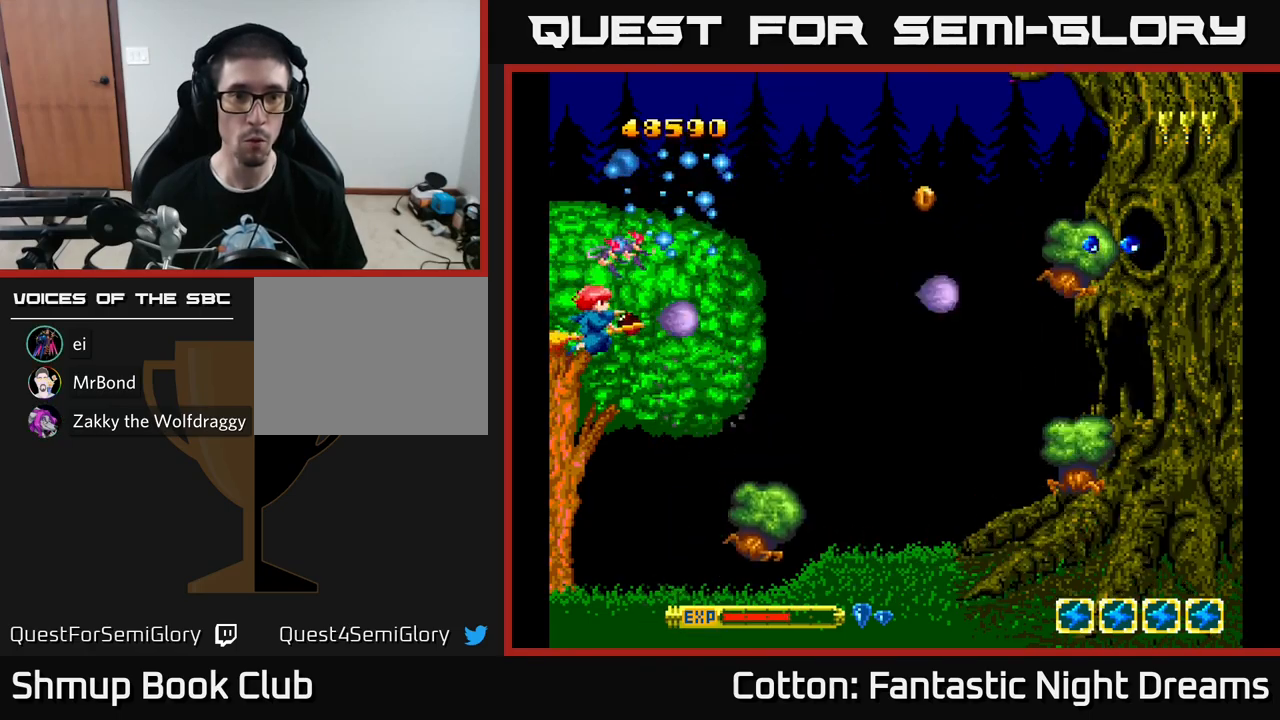
Gameplay with a controller (Xbox layout); each line is a JSON object with the inputs held at the frame after it. "events" lists button and stick changes between this image and that frame as [ms after this image, input, new state], when the widget could be followed in between. Not read: GUIDE.
{"buttons": ["B", "Y"], "left_stick": "center", "right_stick": "center", "events": [[217, "DPAD_UP", "up"], [250, "DPAD_LEFT", "up"]]}
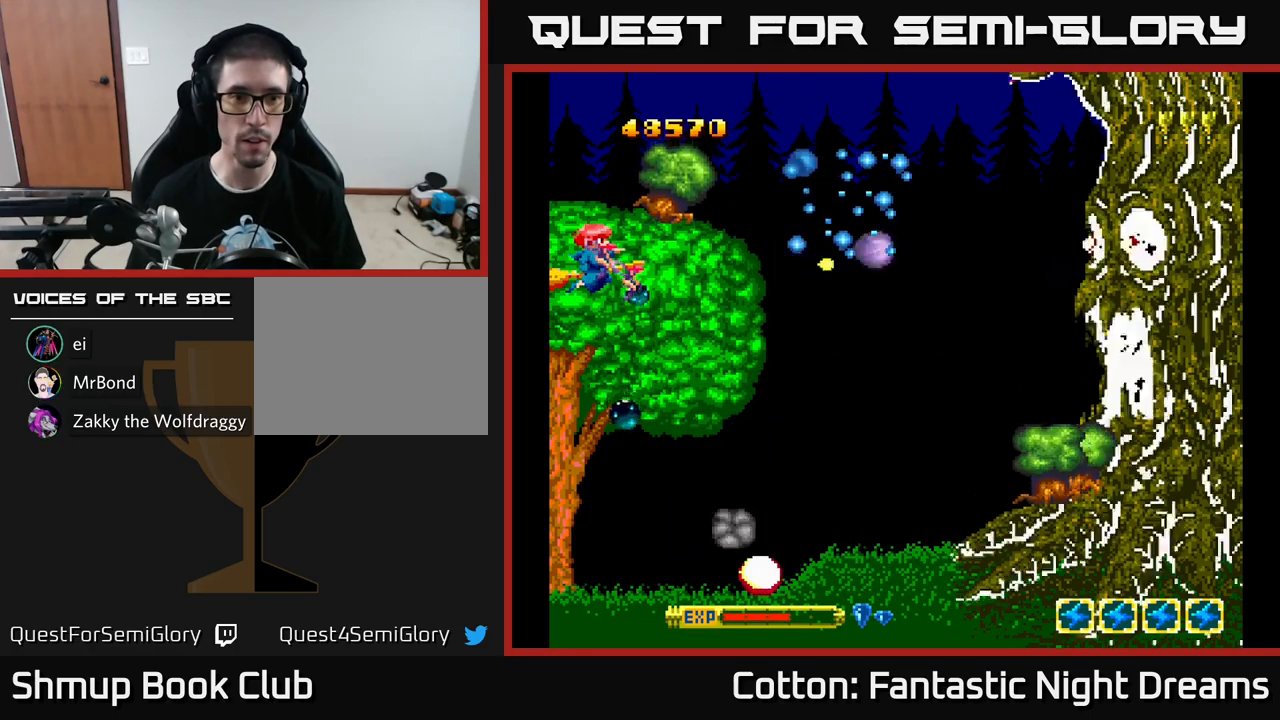
{"buttons": ["B", "Y", "DPAD_DOWN"], "left_stick": "center", "right_stick": "center", "events": [[333, "DPAD_DOWN", "down"]]}
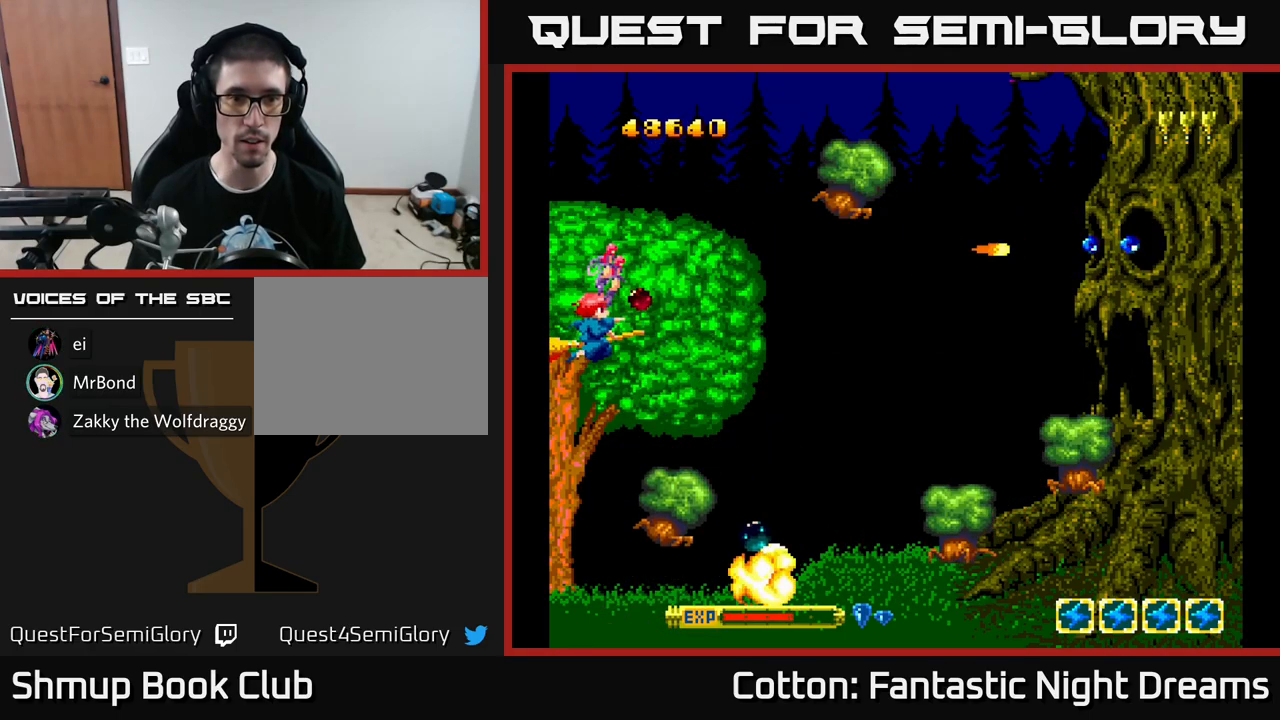
{"buttons": ["B", "Y"], "left_stick": "center", "right_stick": "center", "events": [[167, "DPAD_DOWN", "up"], [200, "DPAD_LEFT", "down"], [217, "DPAD_UP", "down"], [233, "DPAD_LEFT", "up"], [500, "DPAD_UP", "up"]]}
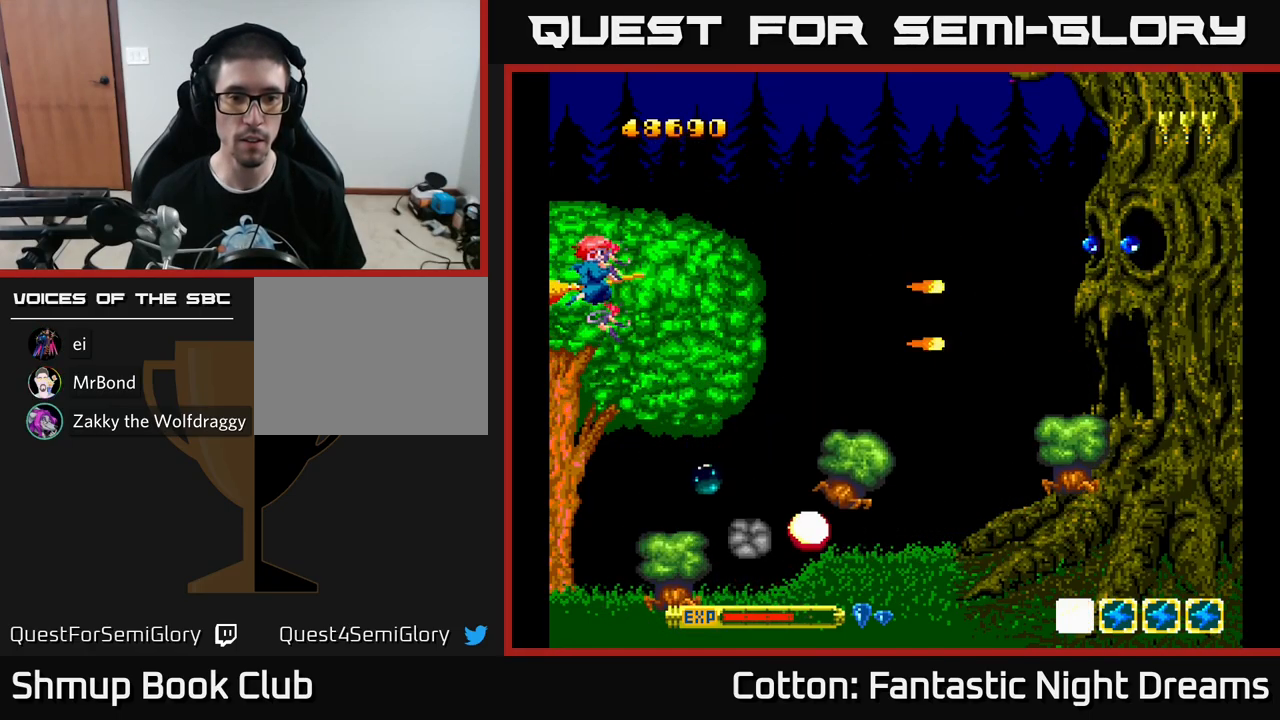
{"buttons": ["B", "Y"], "left_stick": "center", "right_stick": "center", "events": [[50, "DPAD_DOWN", "down"], [250, "DPAD_DOWN", "up"]]}
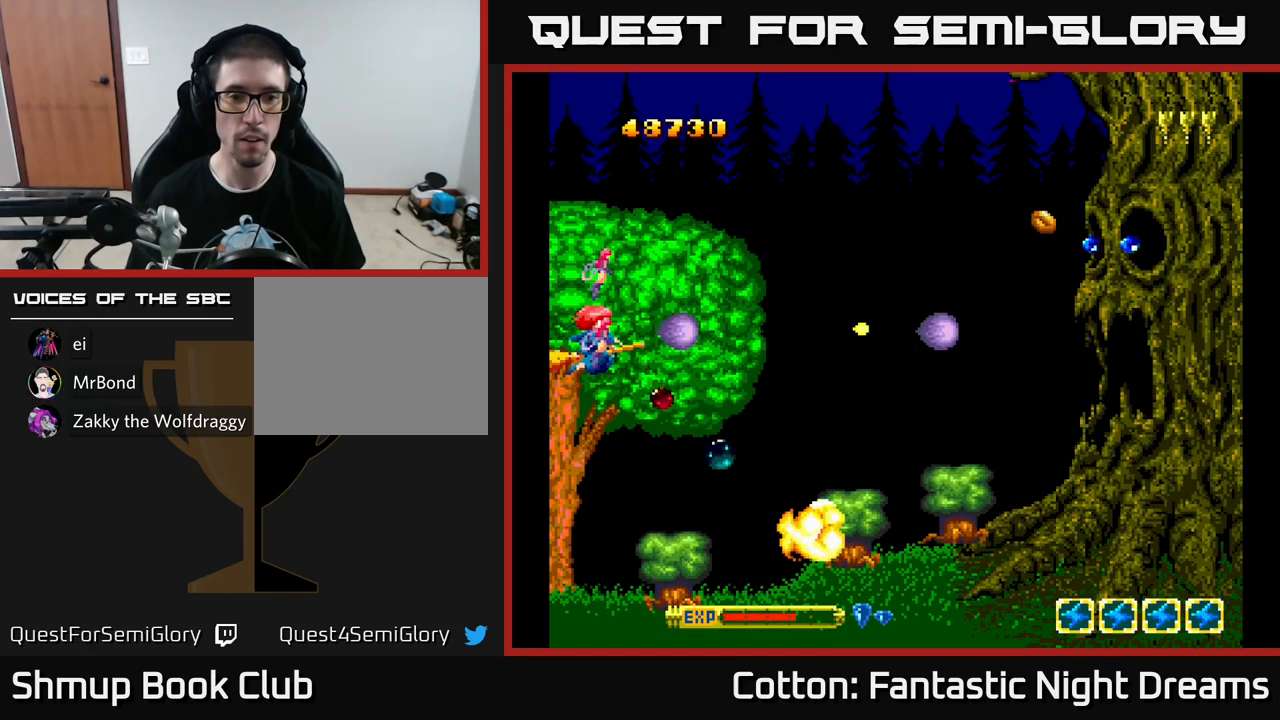
{"buttons": ["B", "Y"], "left_stick": "center", "right_stick": "center", "events": [[183, "DPAD_UP", "down"], [267, "DPAD_UP", "up"]]}
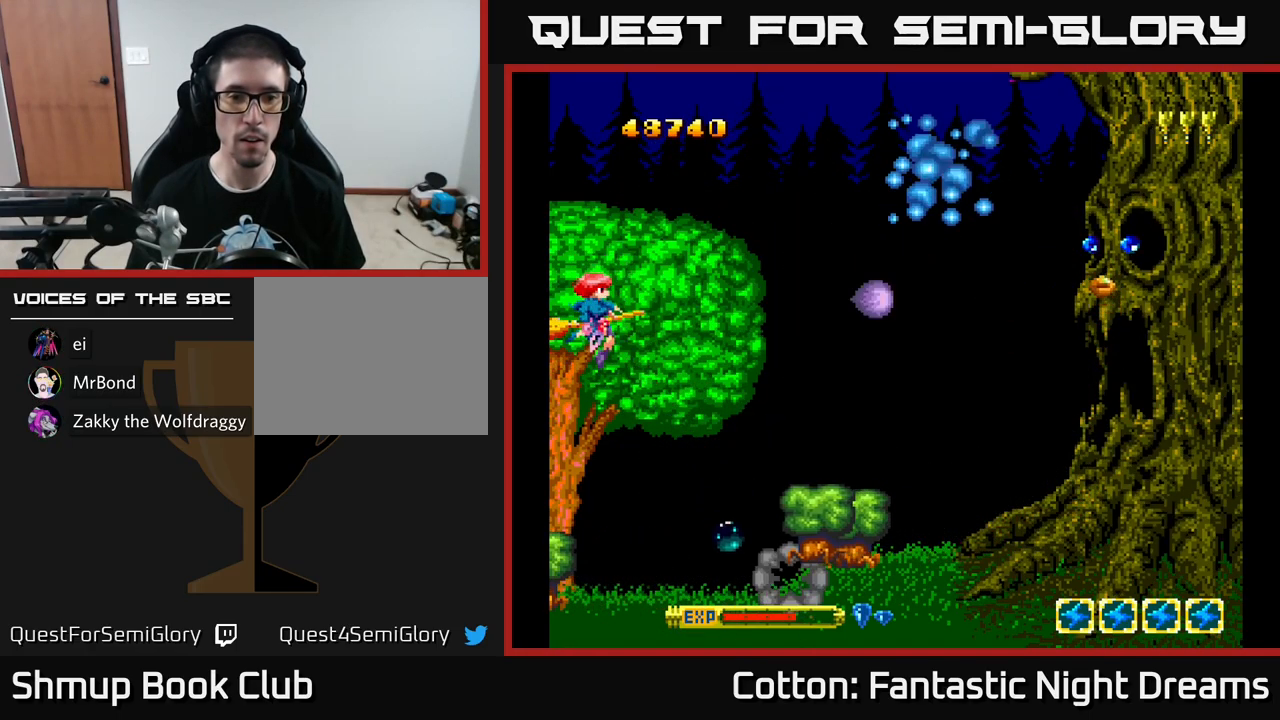
{"buttons": ["B", "Y"], "left_stick": "center", "right_stick": "center", "events": []}
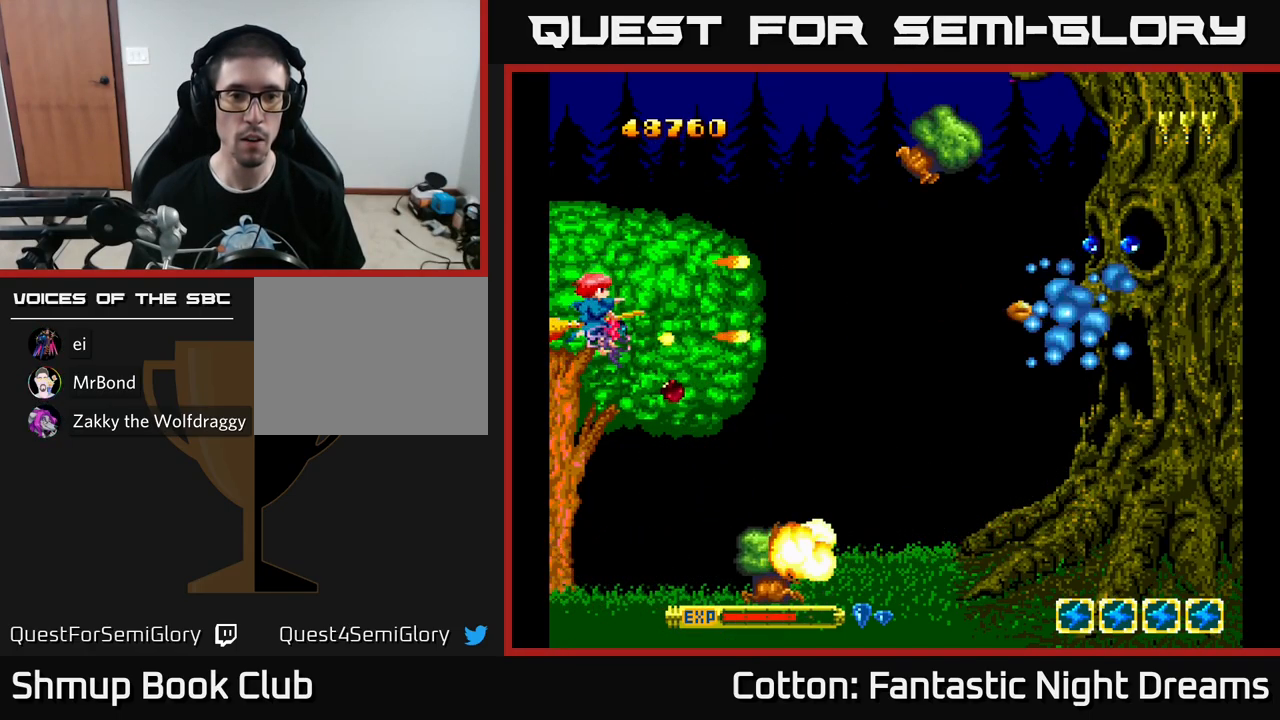
{"buttons": ["B", "Y"], "left_stick": "center", "right_stick": "center", "events": [[233, "DPAD_UP", "down"], [500, "DPAD_UP", "up"]]}
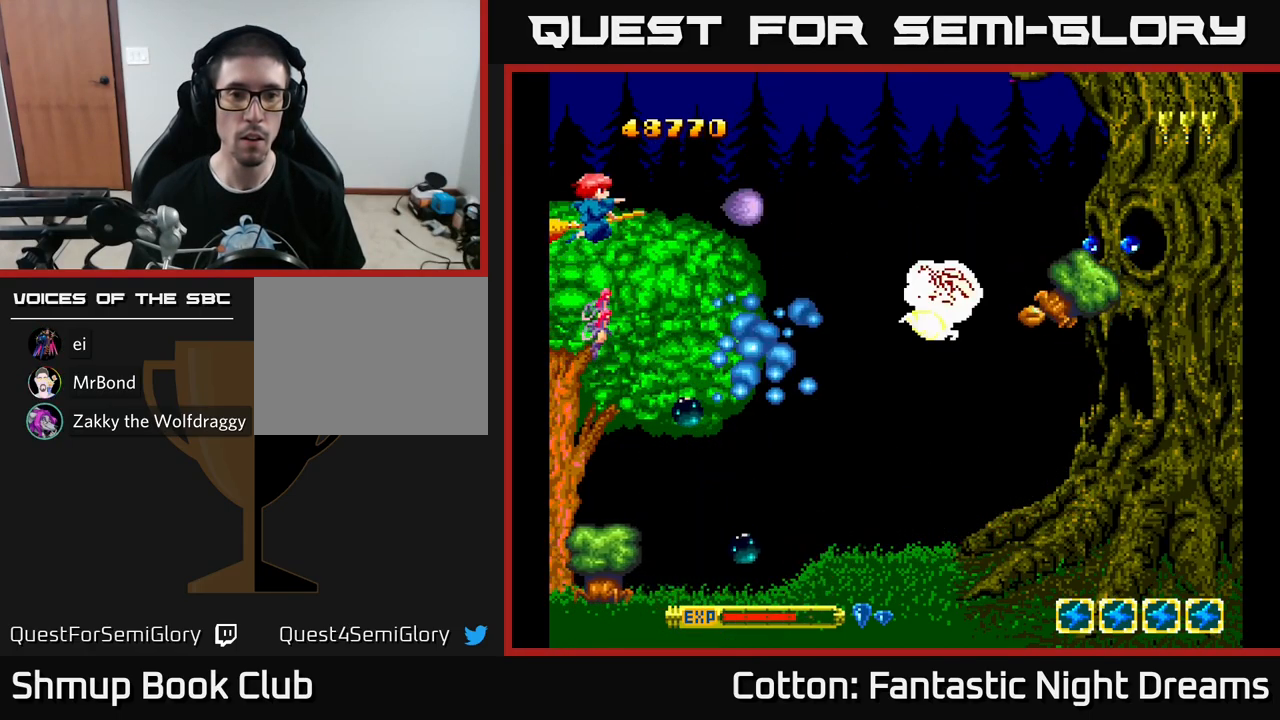
{"buttons": ["B", "Y", "DPAD_DOWN"], "left_stick": "center", "right_stick": "center", "events": [[200, "DPAD_DOWN", "down"]]}
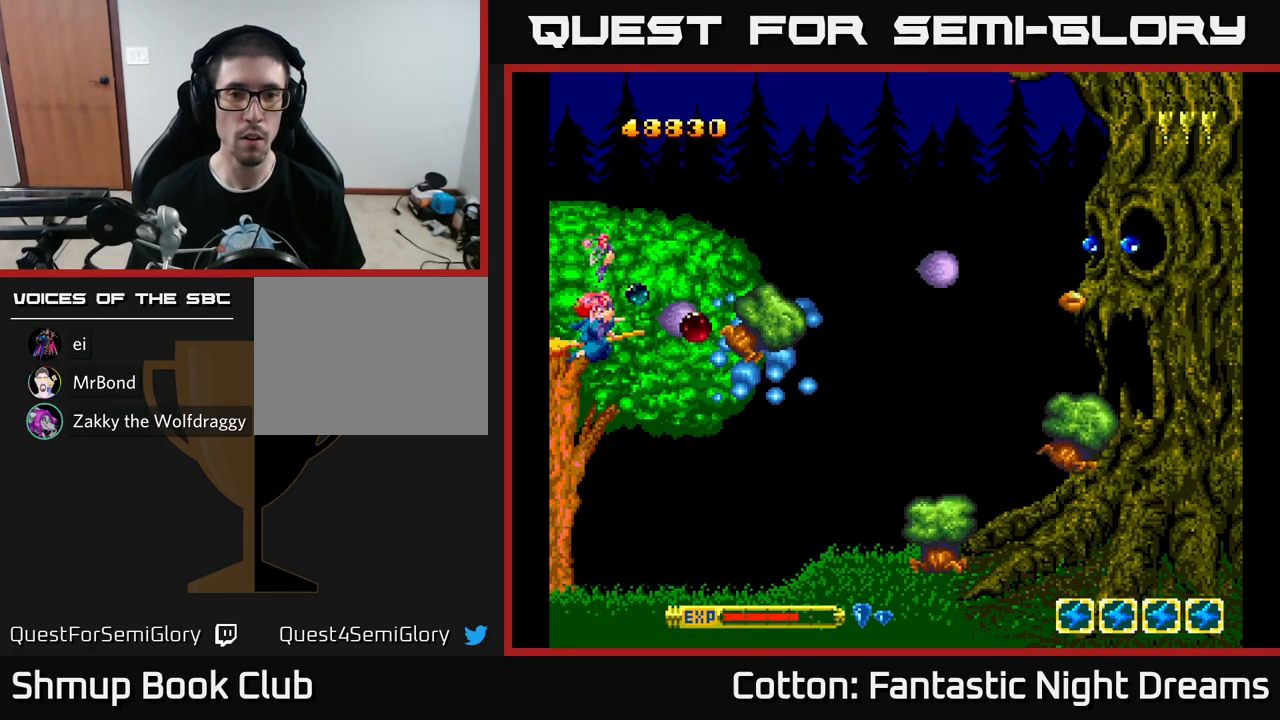
{"buttons": ["B", "Y"], "left_stick": "center", "right_stick": "center", "events": [[33, "DPAD_DOWN", "up"], [67, "DPAD_LEFT", "down"], [83, "DPAD_UP", "down"], [150, "DPAD_LEFT", "up"], [284, "DPAD_UP", "up"]]}
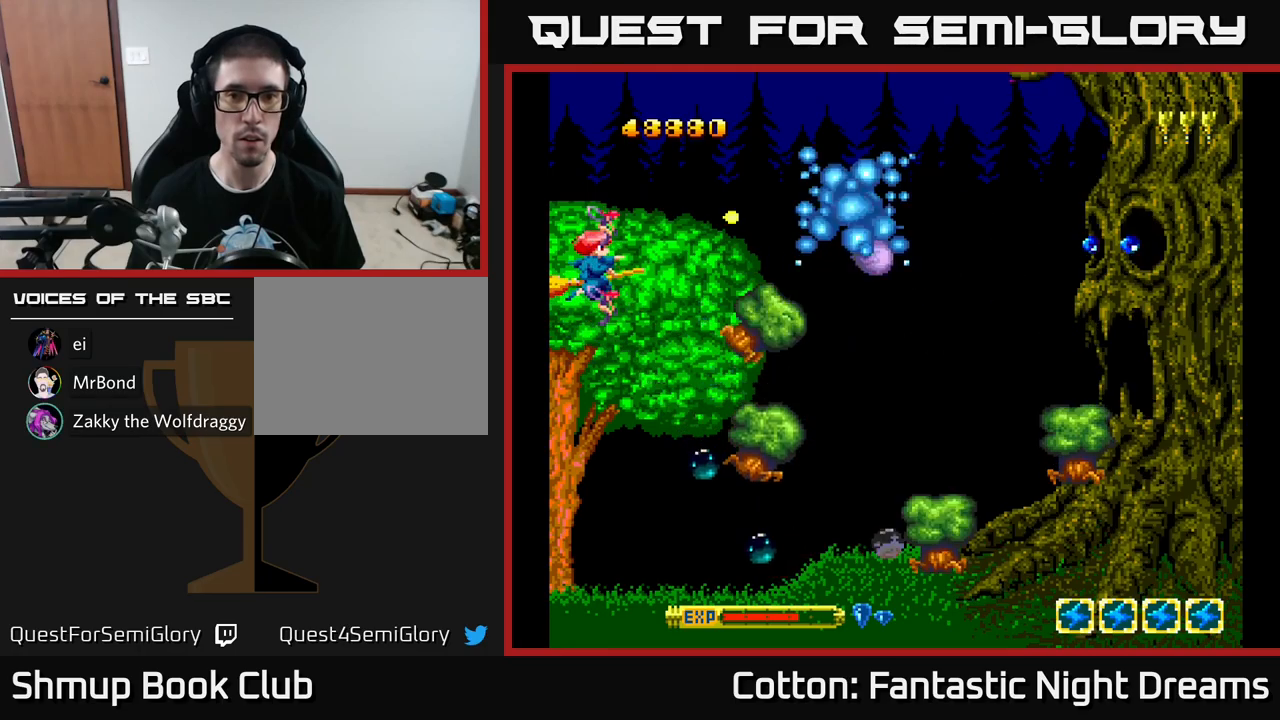
{"buttons": ["B", "Y"], "left_stick": "center", "right_stick": "center", "events": []}
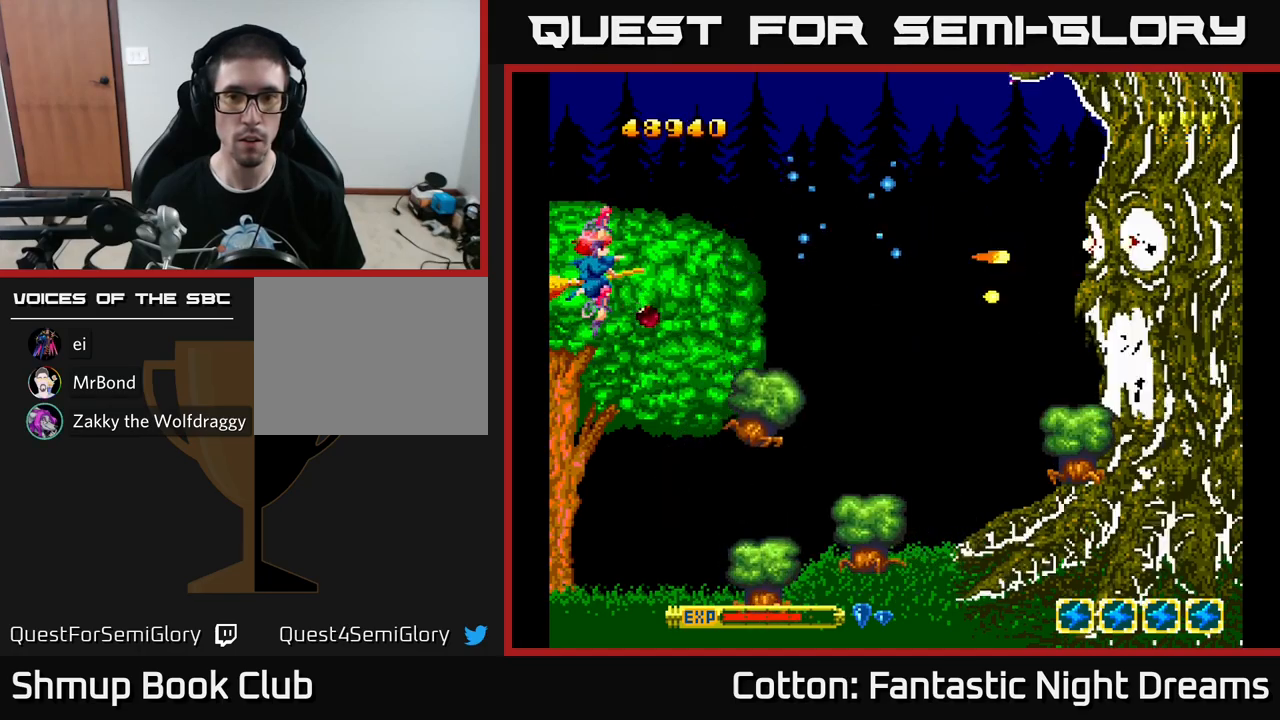
{"buttons": ["B", "Y"], "left_stick": "center", "right_stick": "center", "events": []}
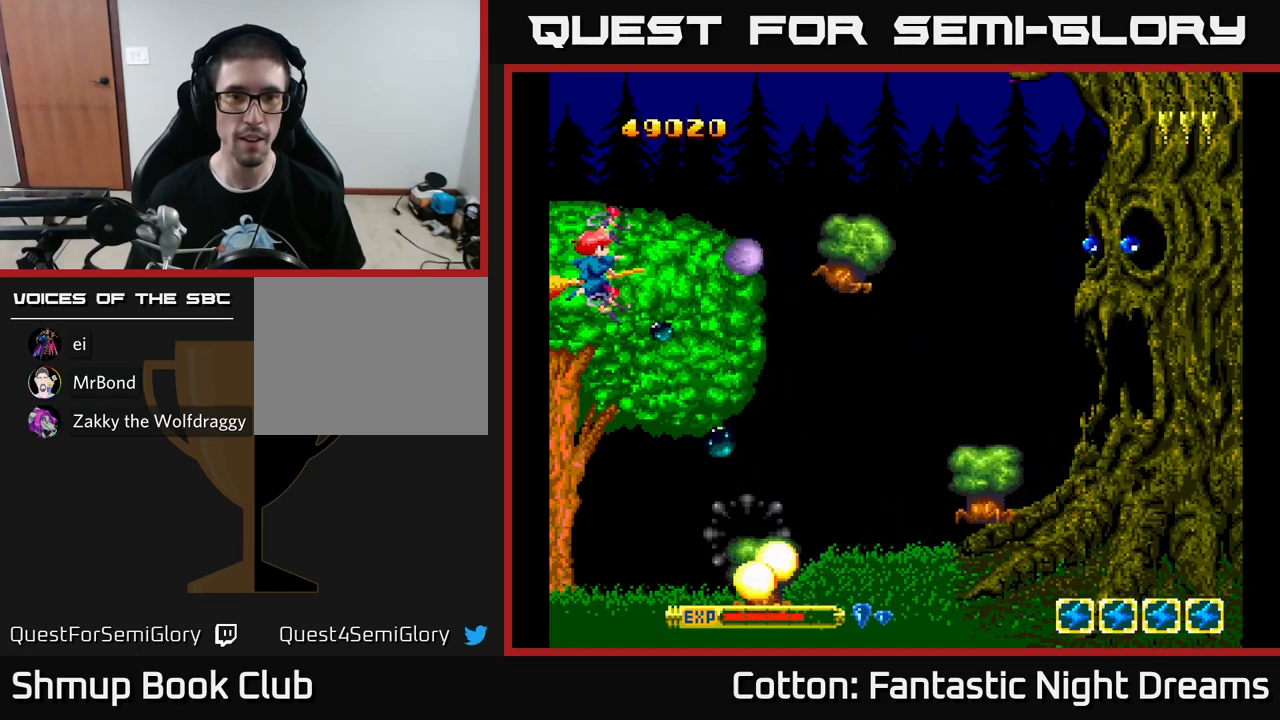
{"buttons": ["B", "Y"], "left_stick": "center", "right_stick": "center", "events": []}
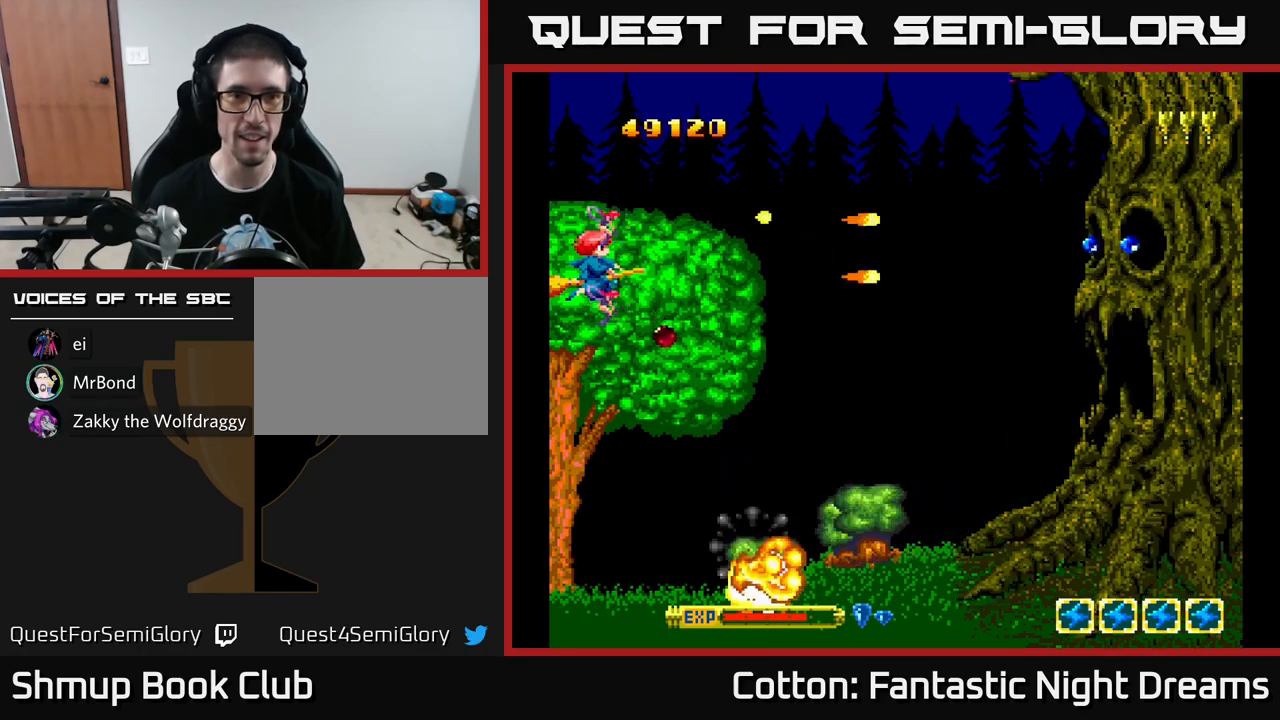
{"buttons": ["B", "Y"], "left_stick": "center", "right_stick": "center", "events": []}
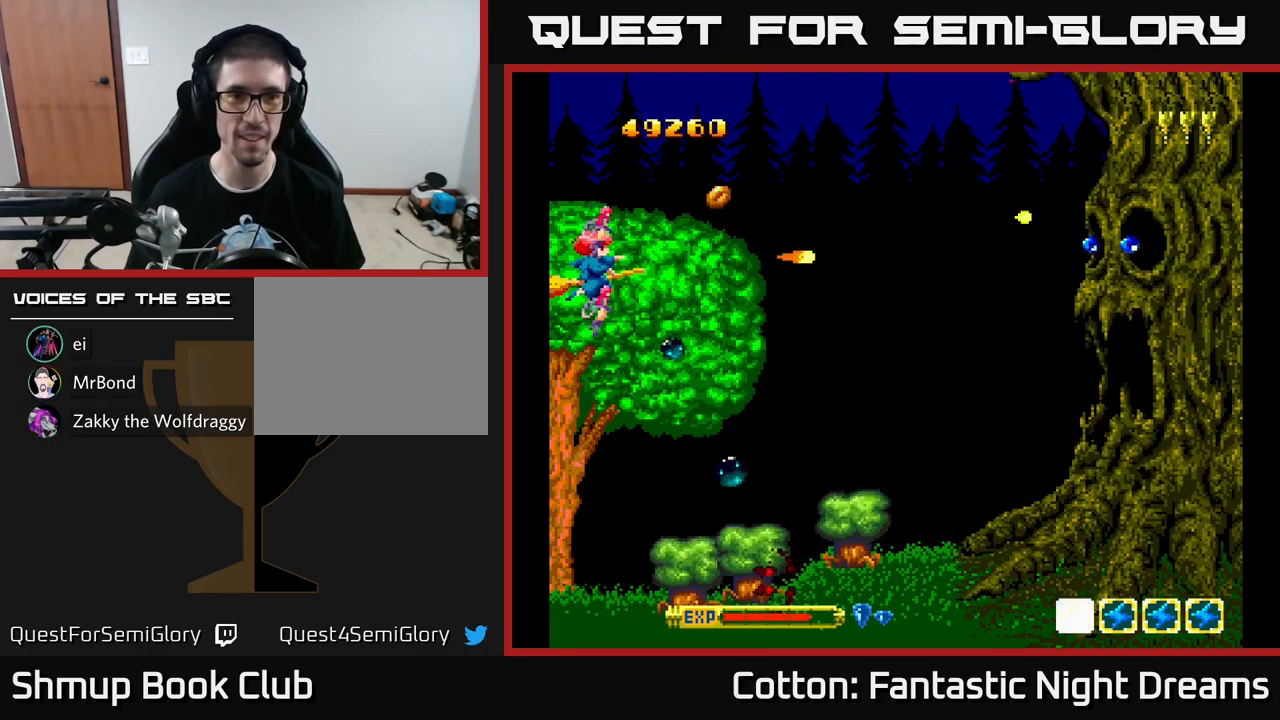
{"buttons": ["B", "Y", "DPAD_UP", "DPAD_LEFT"], "left_stick": "center", "right_stick": "center", "events": [[167, "DPAD_DOWN", "down"], [384, "DPAD_DOWN", "up"], [450, "DPAD_LEFT", "down"], [484, "DPAD_UP", "down"]]}
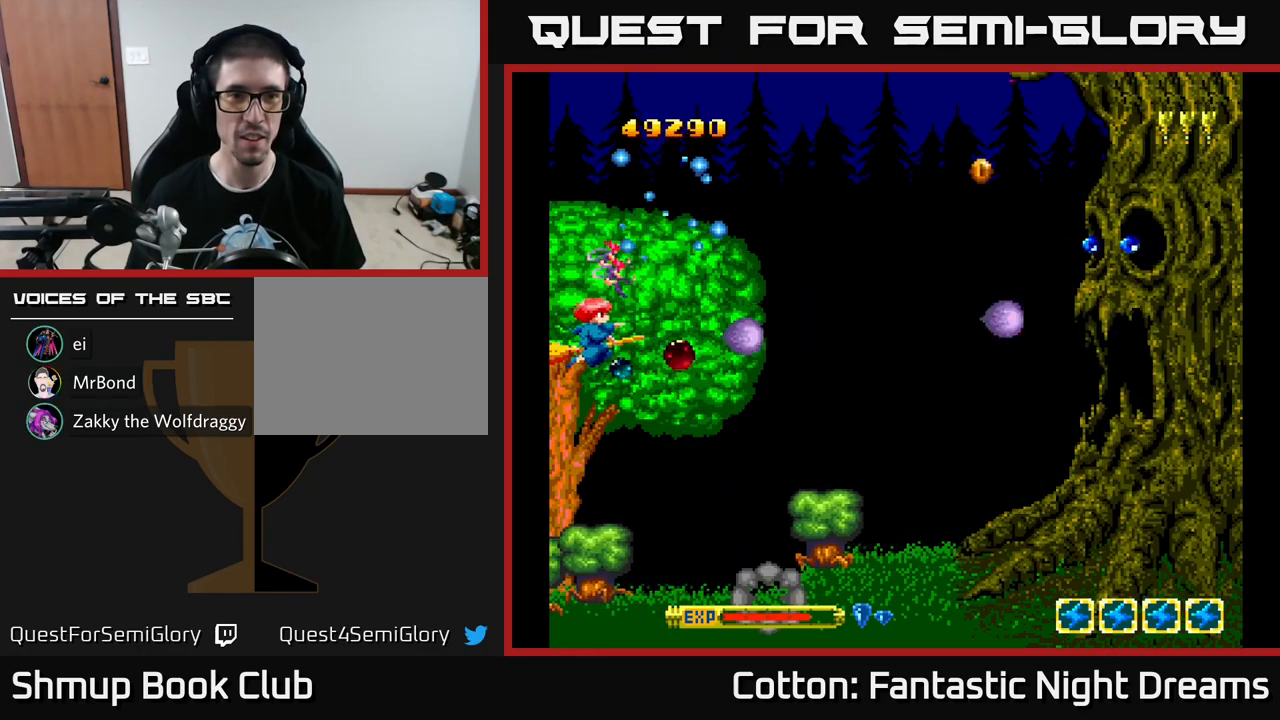
{"buttons": ["B", "Y"], "left_stick": "center", "right_stick": "center", "events": [[50, "DPAD_LEFT", "up"], [100, "DPAD_LEFT", "down"], [150, "DPAD_UP", "up"], [200, "DPAD_LEFT", "up"]]}
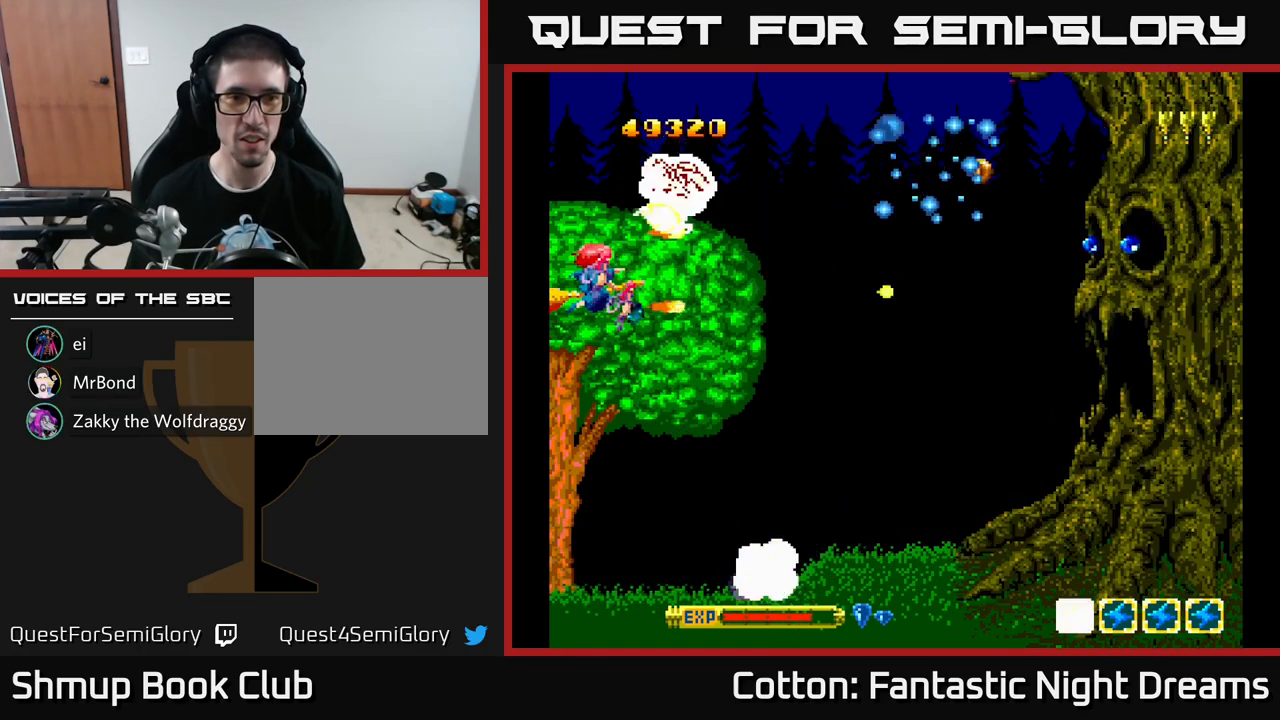
{"buttons": ["B", "Y"], "left_stick": "center", "right_stick": "center", "events": [[200, "DPAD_DOWN", "down"], [334, "DPAD_DOWN", "up"]]}
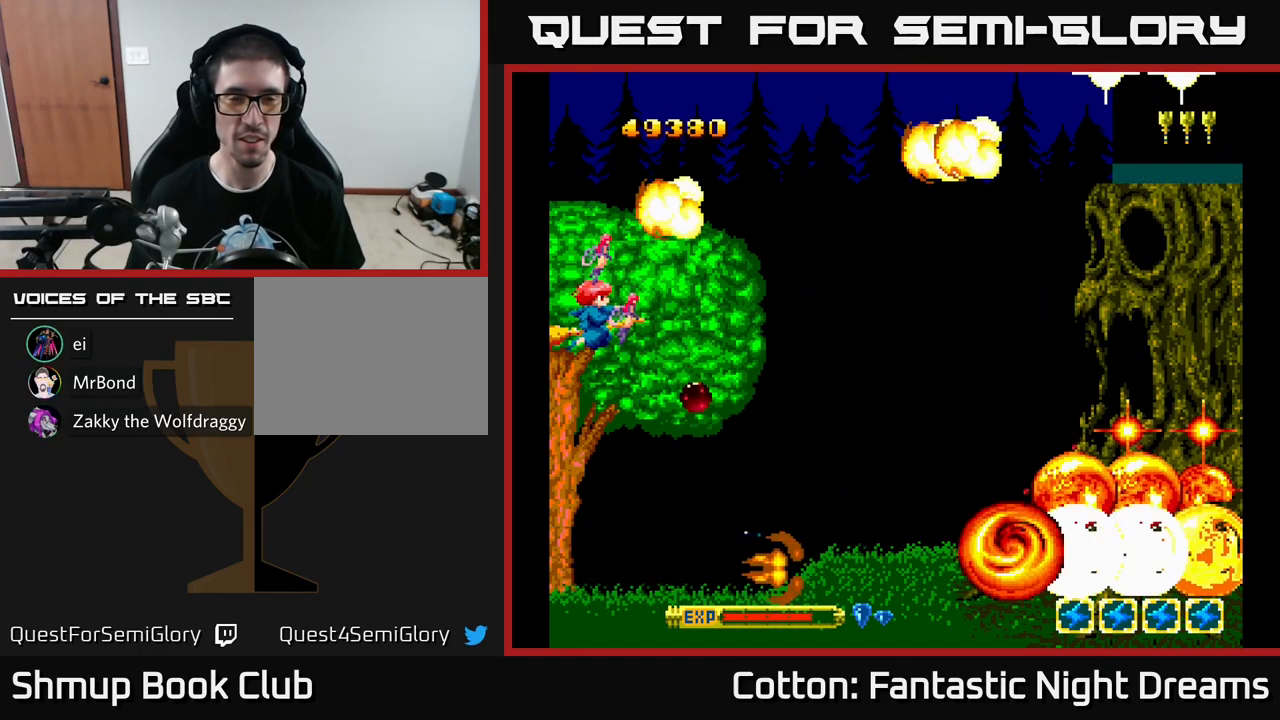
{"buttons": ["B", "Y", "DPAD_DOWN", "DPAD_RIGHT"], "left_stick": "center", "right_stick": "center", "events": [[67, "DPAD_UP", "down"], [200, "DPAD_UP", "up"], [234, "DPAD_RIGHT", "down"], [400, "DPAD_DOWN", "down"]]}
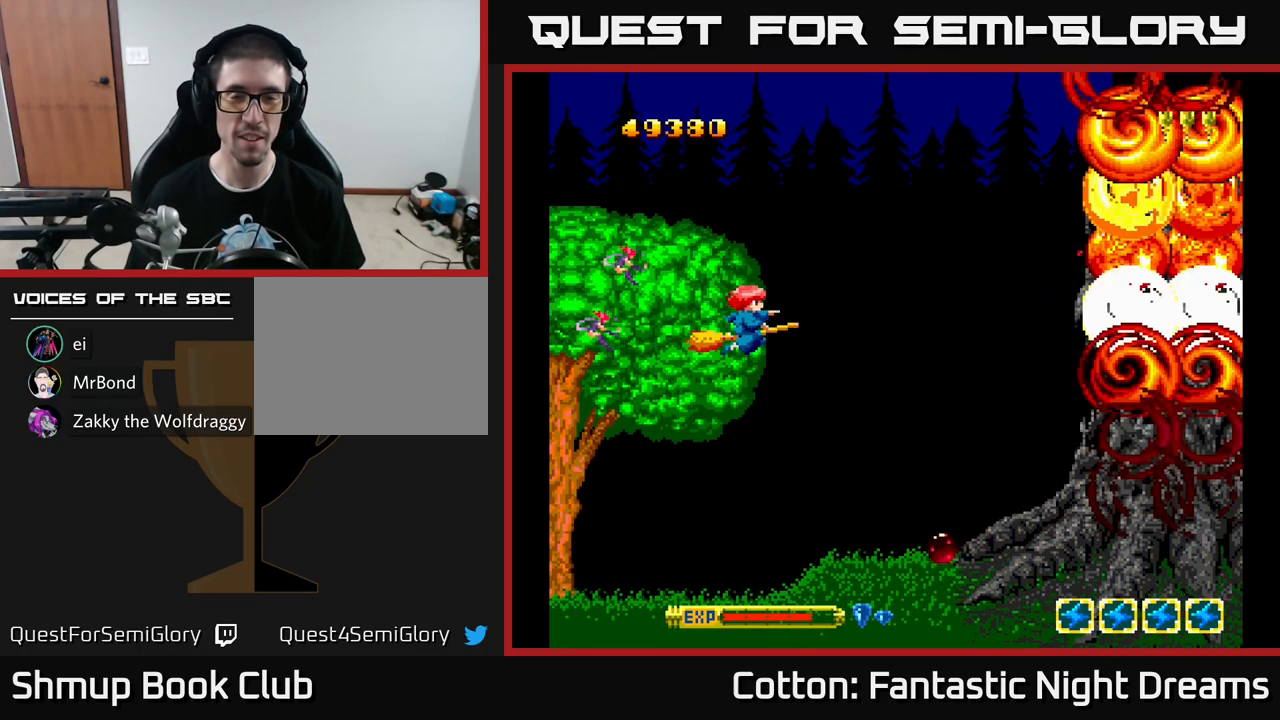
{"buttons": ["Y"], "left_stick": "center", "right_stick": "center", "events": [[134, "DPAD_DOWN", "up"], [234, "B", "up"], [234, "DPAD_RIGHT", "up"]]}
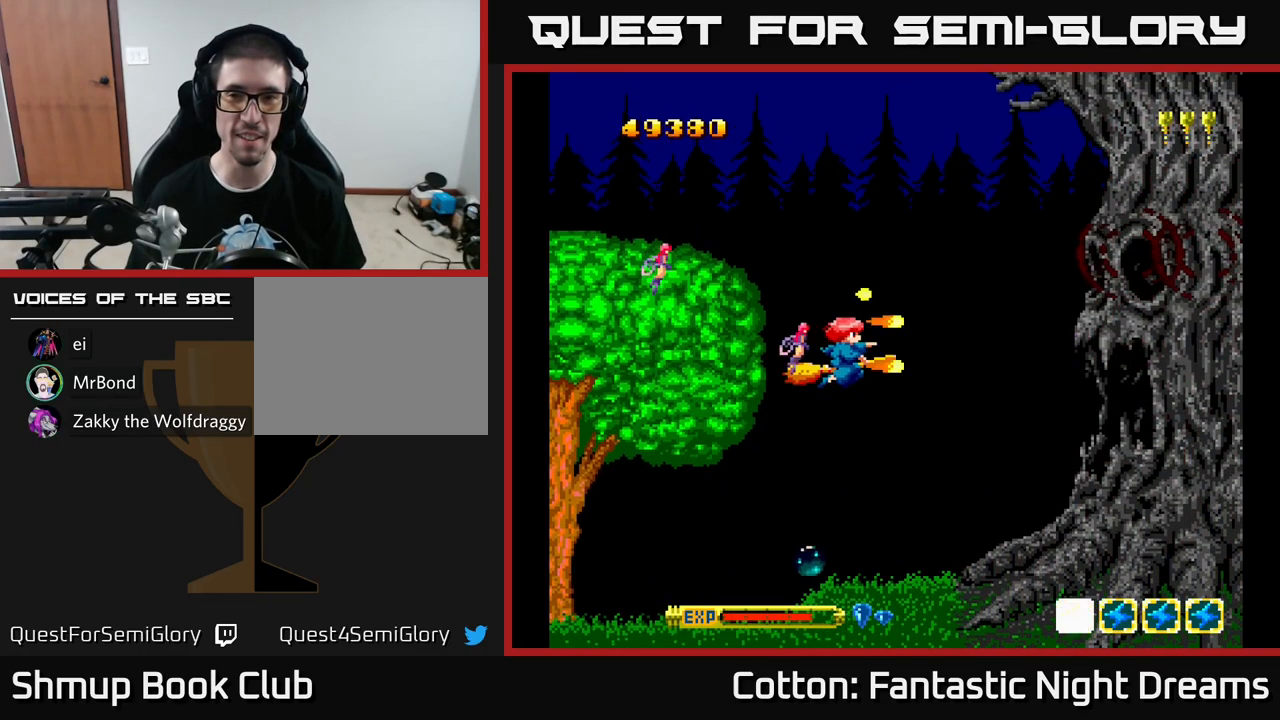
{"buttons": ["Y"], "left_stick": "center", "right_stick": "center", "events": [[134, "Y", "up"], [367, "Y", "down"]]}
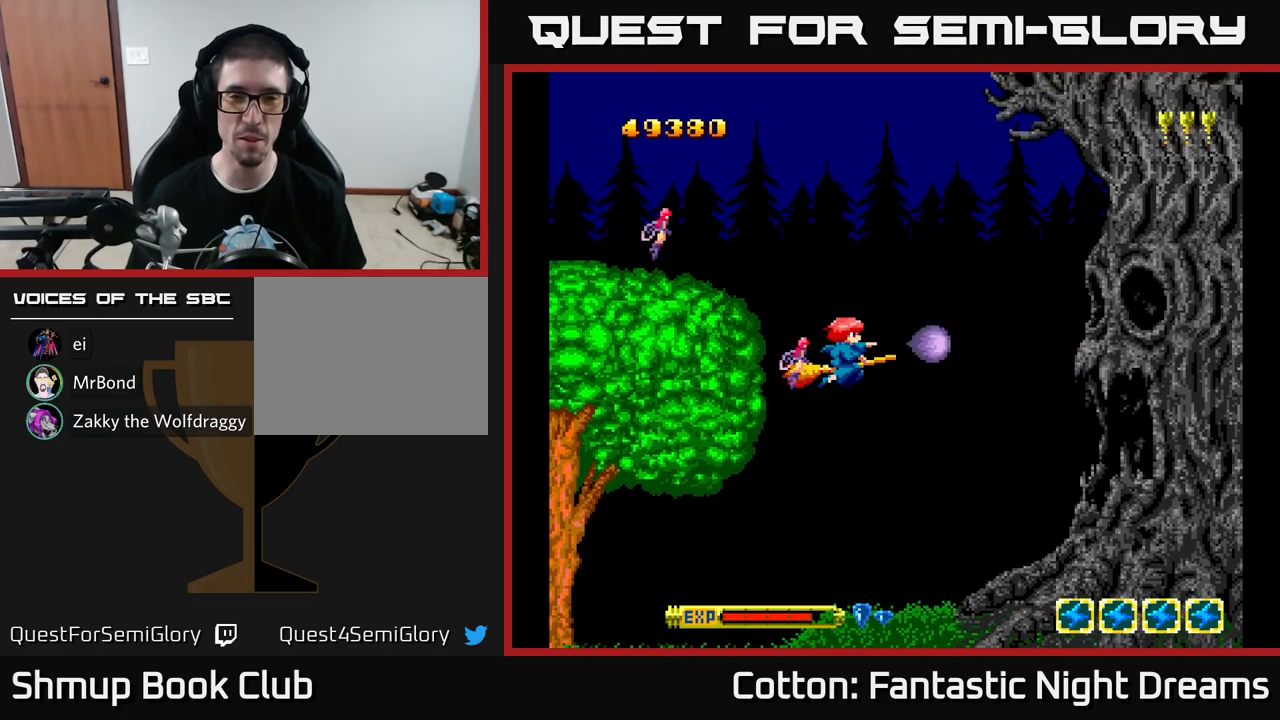
{"buttons": [], "left_stick": "center", "right_stick": "center", "events": [[450, "Y", "up"]]}
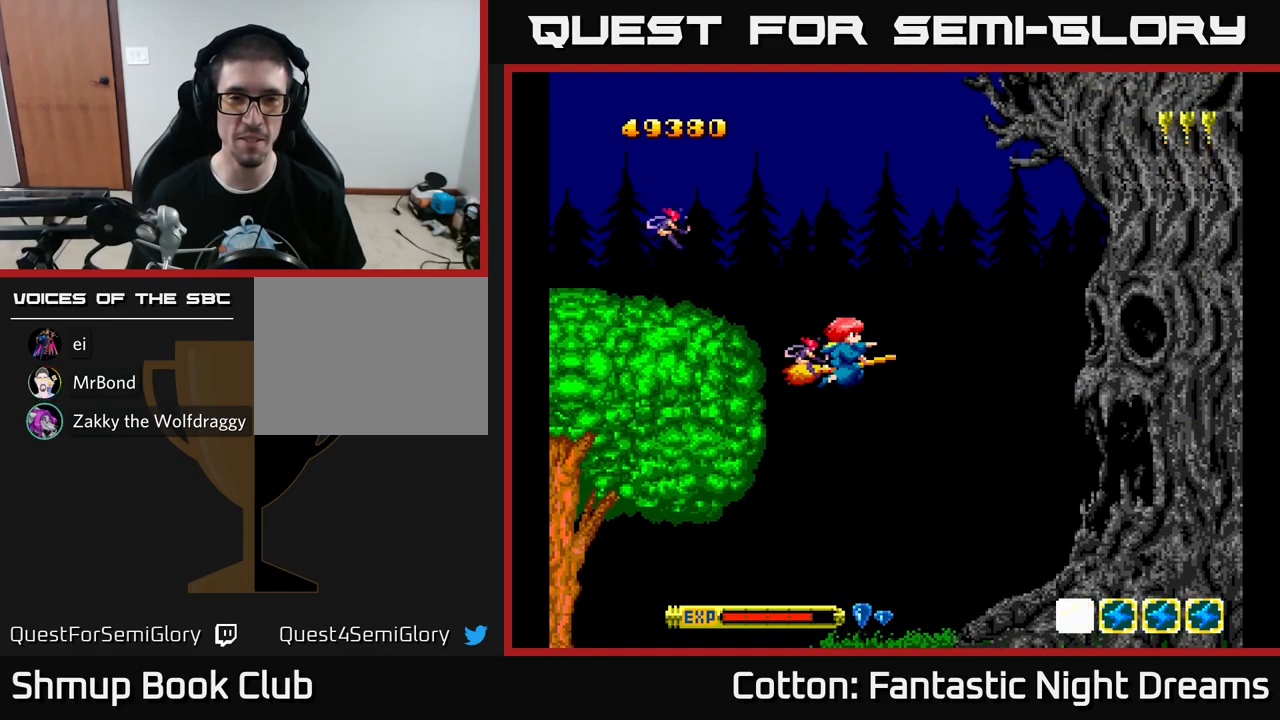
{"buttons": ["Y", "DPAD_UP"], "left_stick": "center", "right_stick": "center", "events": [[317, "DPAD_UP", "down"], [500, "Y", "down"]]}
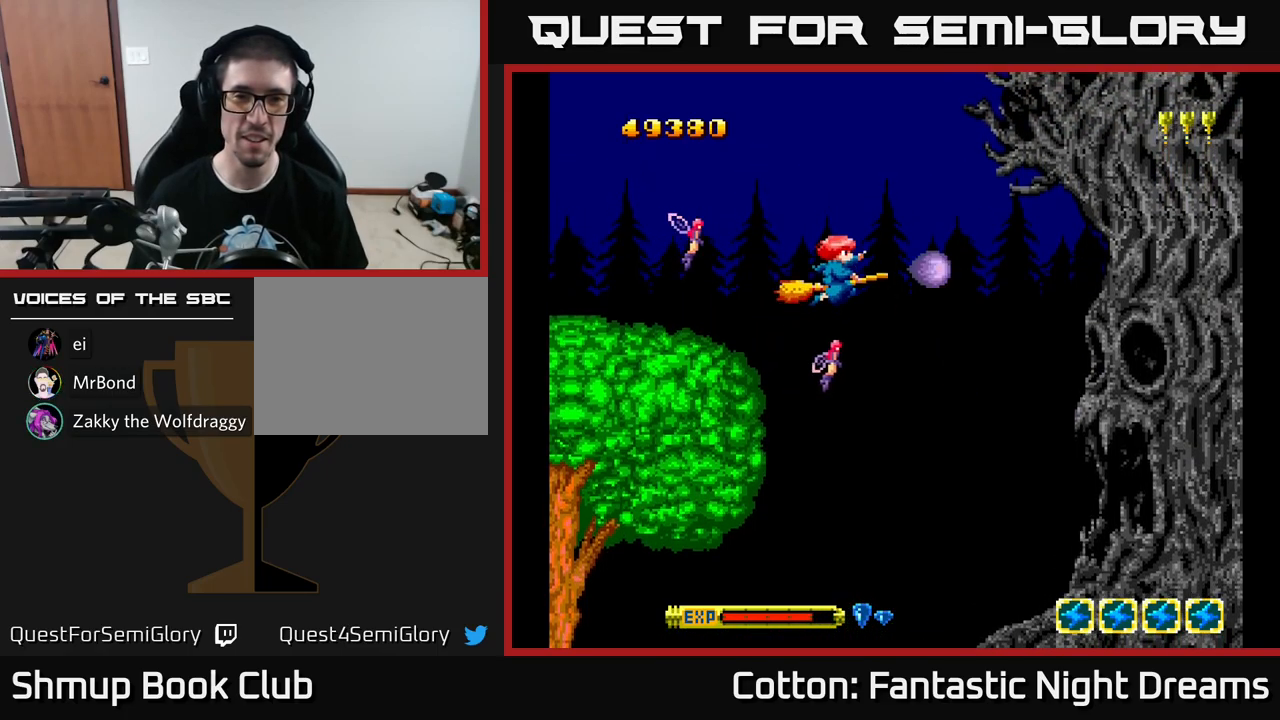
{"buttons": ["Y", "DPAD_DOWN"], "left_stick": "center", "right_stick": "center", "events": [[33, "DPAD_LEFT", "down"], [200, "DPAD_UP", "up"], [300, "DPAD_DOWN", "down"], [350, "DPAD_LEFT", "up"]]}
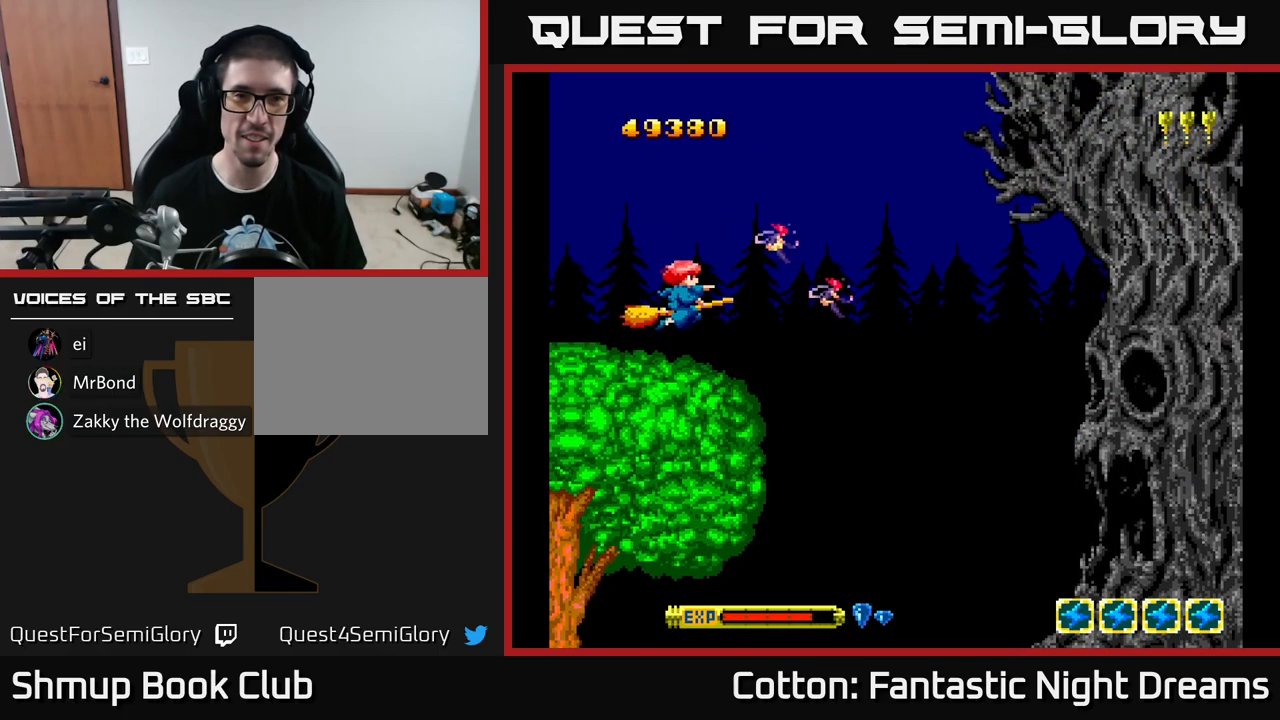
{"buttons": ["Y", "DPAD_LEFT"], "left_stick": "center", "right_stick": "center", "events": [[83, "DPAD_RIGHT", "down"], [133, "DPAD_DOWN", "up"], [233, "DPAD_RIGHT", "up"], [233, "DPAD_UP", "down"], [433, "DPAD_LEFT", "down"], [500, "DPAD_UP", "up"]]}
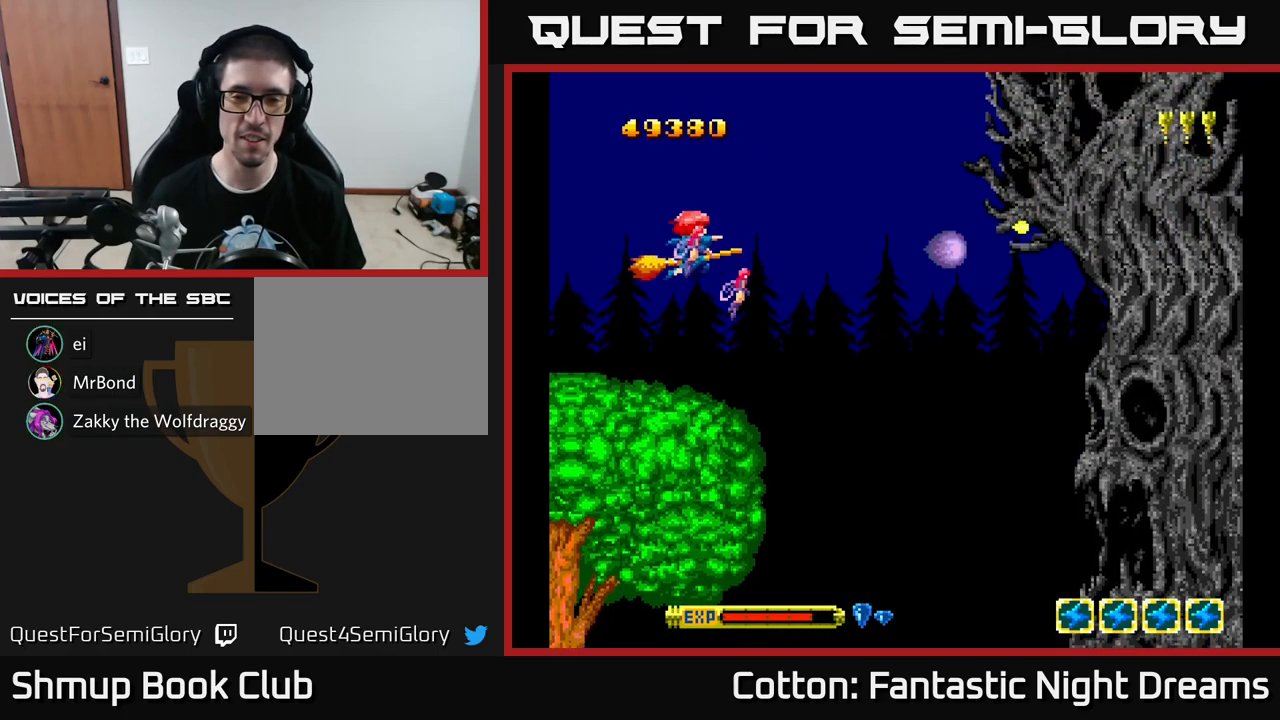
{"buttons": ["Y"], "left_stick": "center", "right_stick": "center", "events": [[33, "DPAD_LEFT", "up"]]}
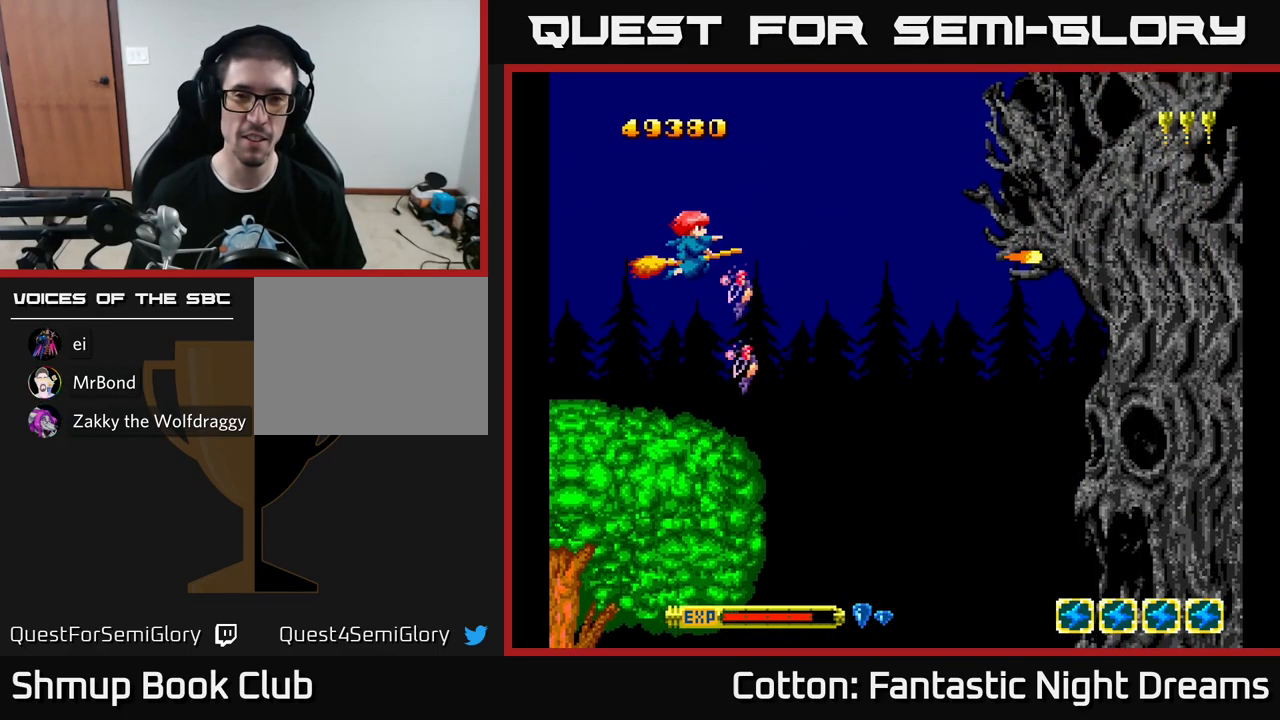
{"buttons": ["Y"], "left_stick": "center", "right_stick": "center", "events": []}
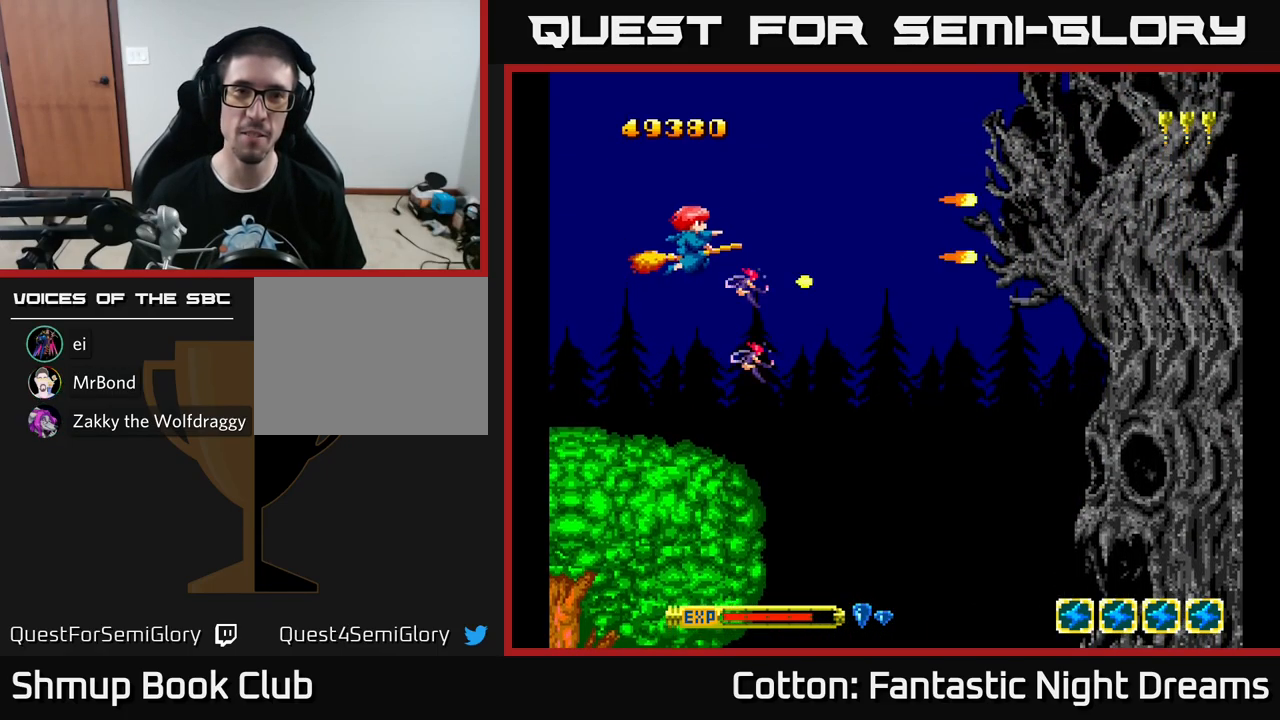
{"buttons": ["Y", "DPAD_DOWN"], "left_stick": "center", "right_stick": "center", "events": [[17, "DPAD_LEFT", "down"], [17, "DPAD_UP", "down"], [100, "DPAD_LEFT", "up"], [200, "DPAD_RIGHT", "down"], [200, "DPAD_UP", "up"], [317, "DPAD_DOWN", "down"], [367, "DPAD_RIGHT", "up"]]}
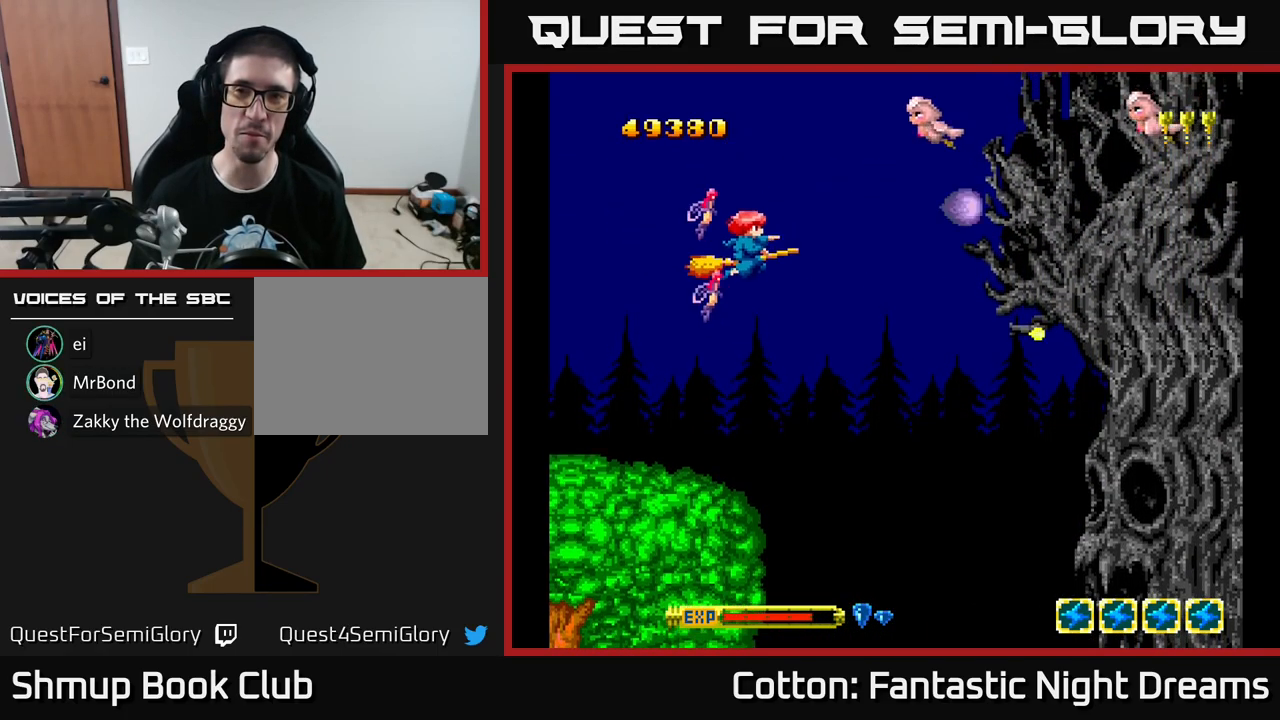
{"buttons": ["Y", "DPAD_DOWN"], "left_stick": "center", "right_stick": "center", "events": [[83, "DPAD_RIGHT", "down"], [117, "DPAD_DOWN", "up"], [133, "DPAD_RIGHT", "up"], [167, "DPAD_LEFT", "down"], [167, "DPAD_UP", "down"], [450, "DPAD_UP", "up"], [483, "DPAD_DOWN", "down"], [500, "DPAD_LEFT", "up"]]}
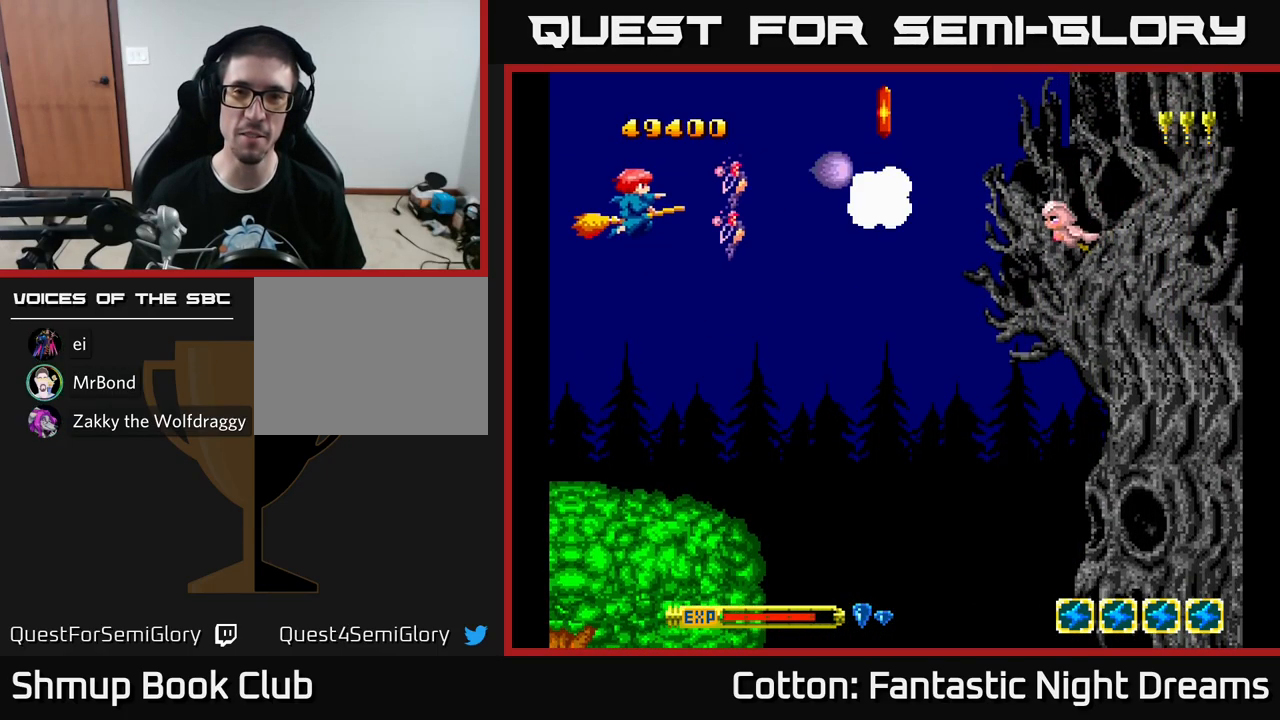
{"buttons": ["Y", "DPAD_DOWN", "DPAD_RIGHT"], "left_stick": "center", "right_stick": "center", "events": [[117, "DPAD_RIGHT", "down"], [350, "DPAD_DOWN", "up"], [433, "DPAD_DOWN", "down"]]}